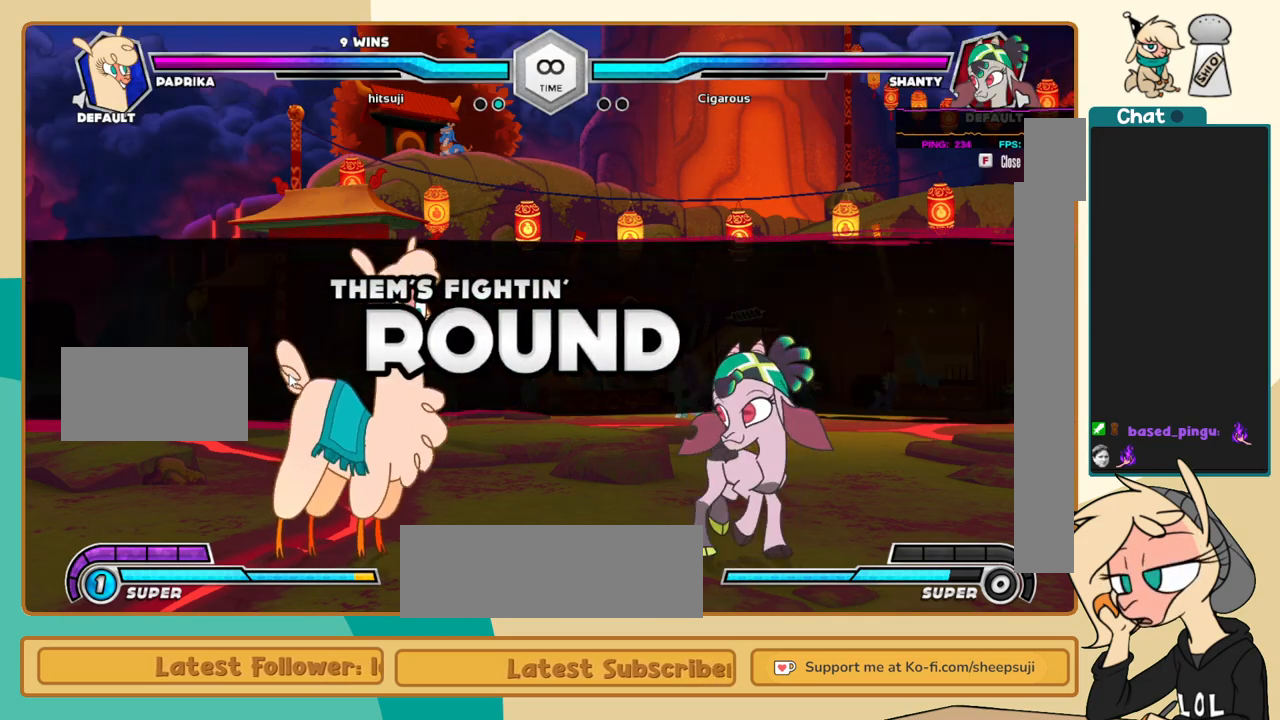
Gameplay with keyboard; each line is a JSON object with the keys held at the frame after it. "events" lists presses ("down") and releases ("up") of "a", "c", "d", "i", "j", "k", "l", "s", "x" and "z" between this image and that frame as [ms after this image, input, new state], when the widget could be followed in between. No other keys are recorded. Mouse input is not recorded.
{"keys": ["j", "k"], "events": [[200, "j", "down"], [450, "k", "down"]]}
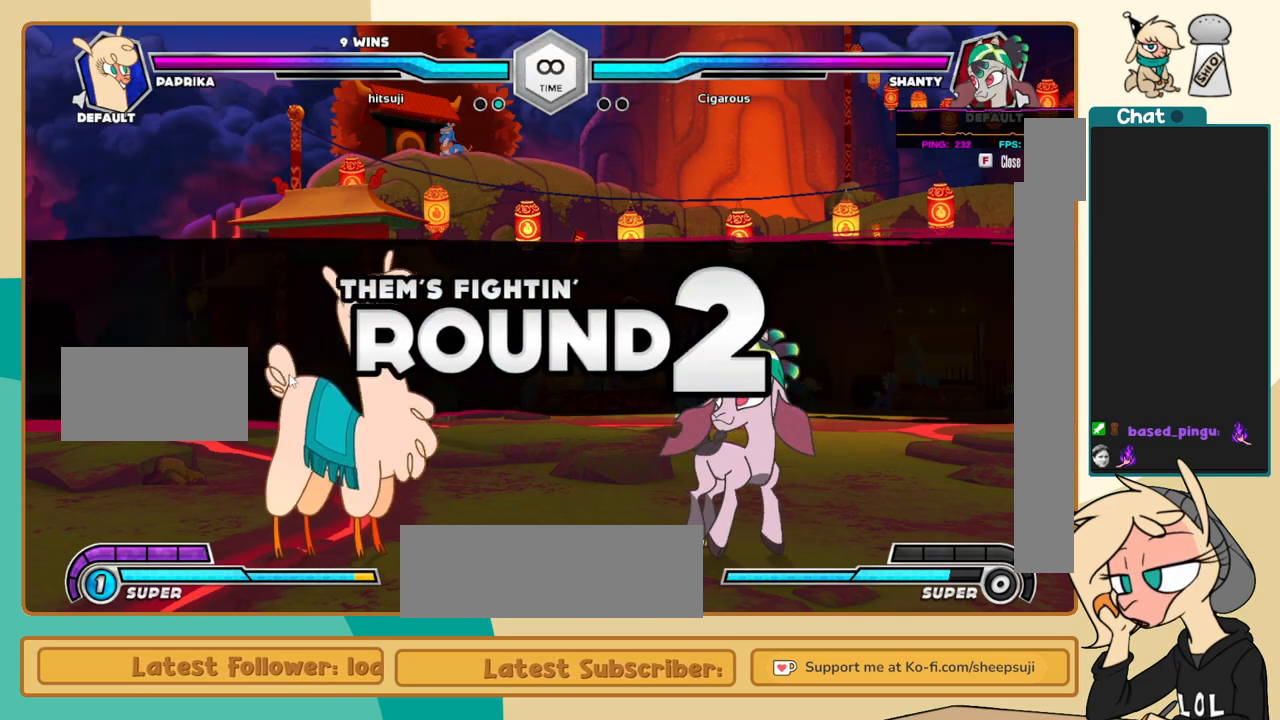
{"keys": ["j", "k"], "events": []}
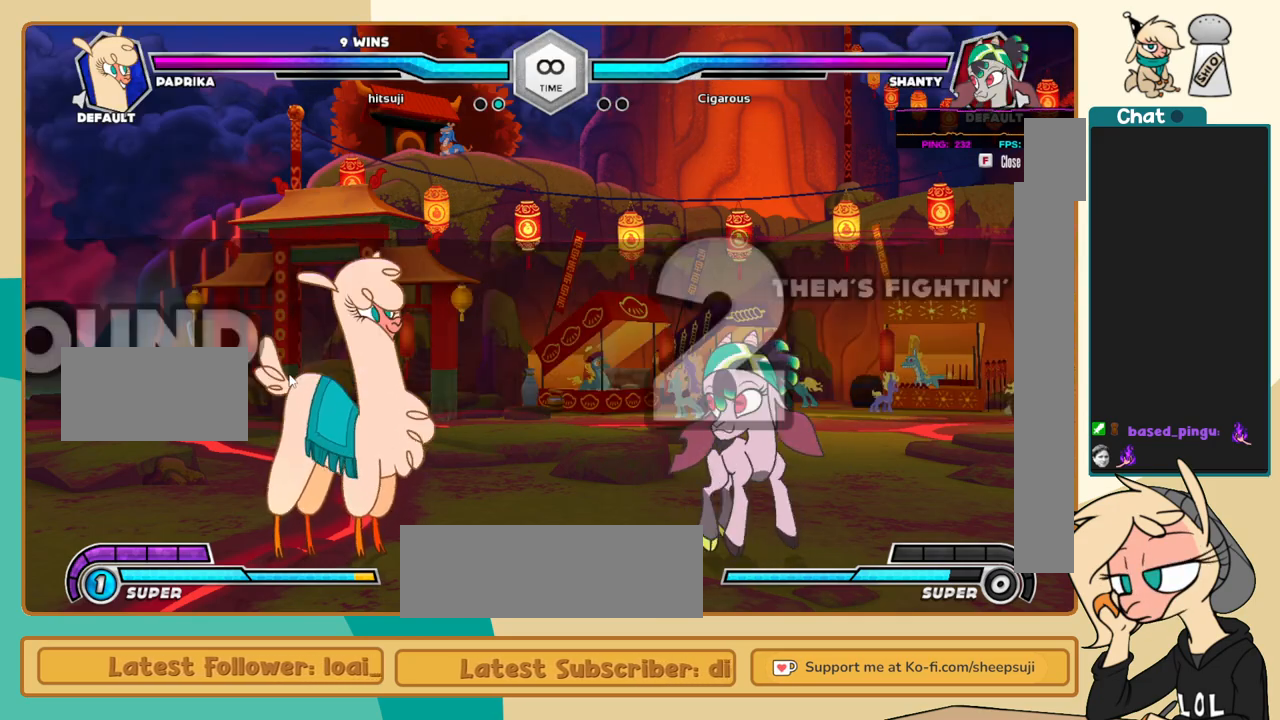
{"keys": ["j", "k"], "events": []}
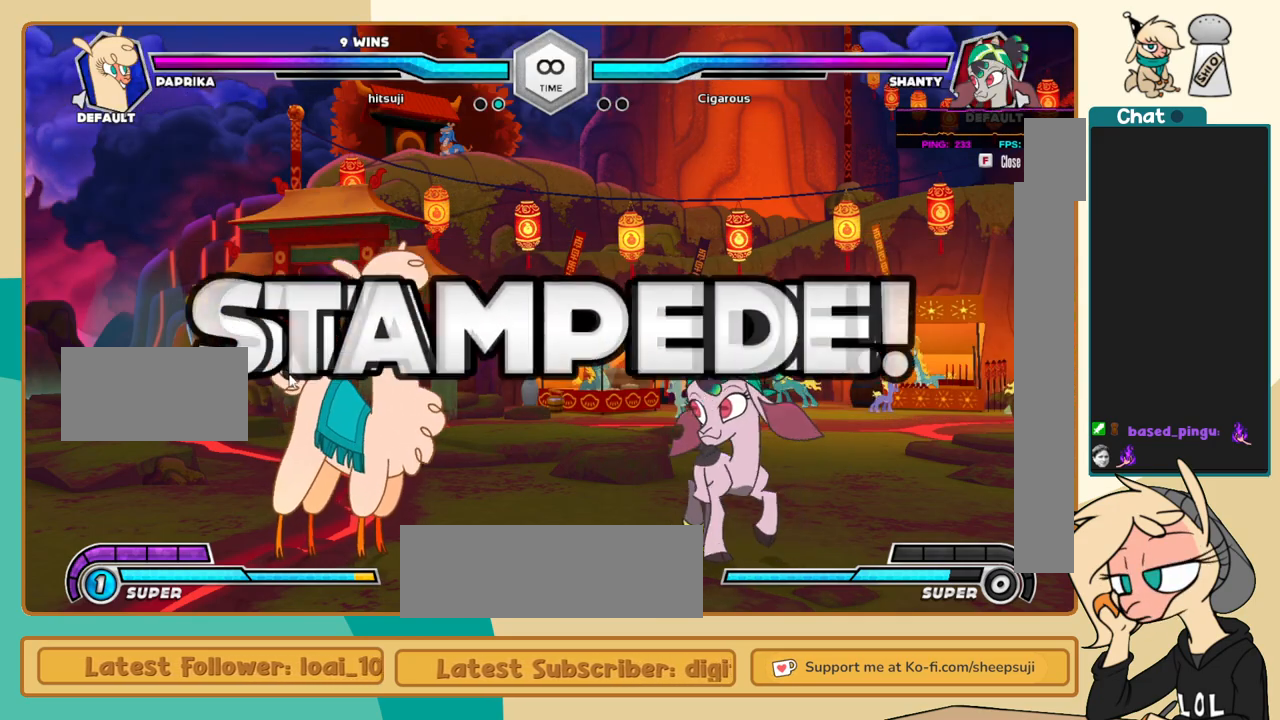
{"keys": ["j", "k"], "events": []}
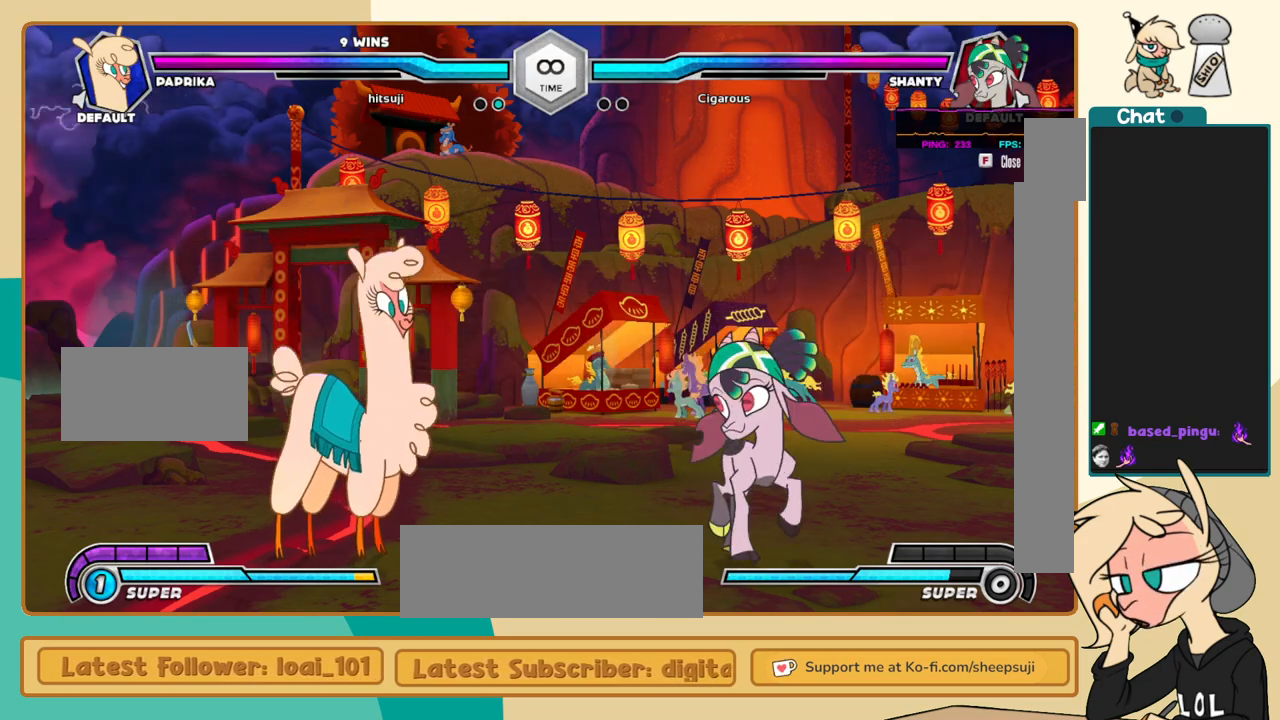
{"keys": ["l"], "events": [[33, "k", "up"], [83, "j", "up"], [83, "l", "down"], [183, "c", "down"], [217, "c", "up"]]}
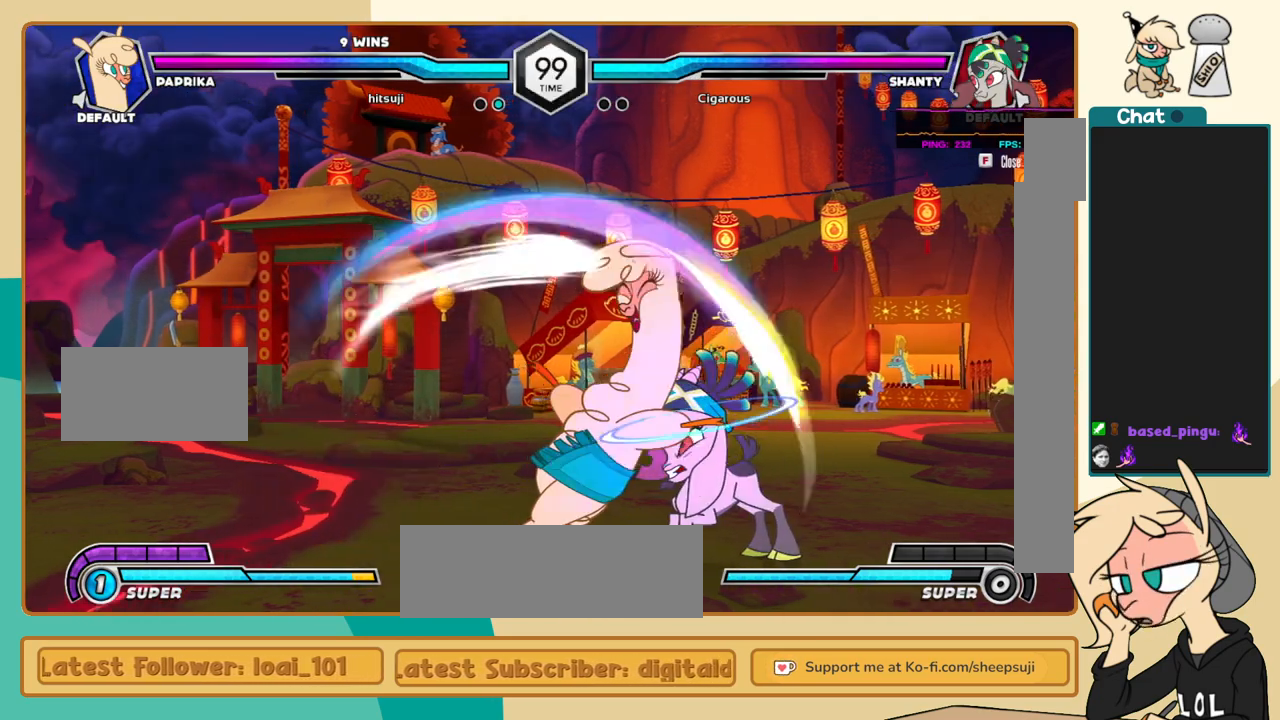
{"keys": ["k", "l"], "events": [[200, "k", "down"], [333, "c", "down"], [383, "c", "up"]]}
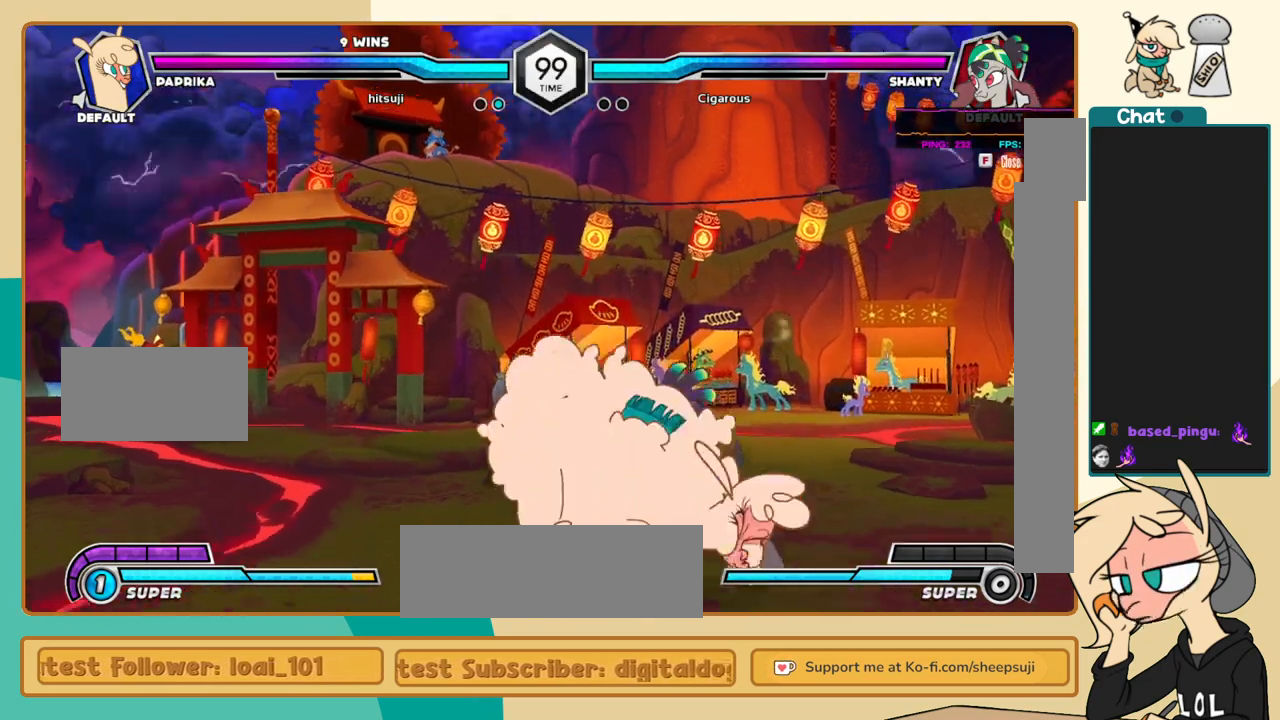
{"keys": [], "events": [[217, "k", "up"], [300, "i", "down"], [400, "i", "up"], [400, "l", "up"]]}
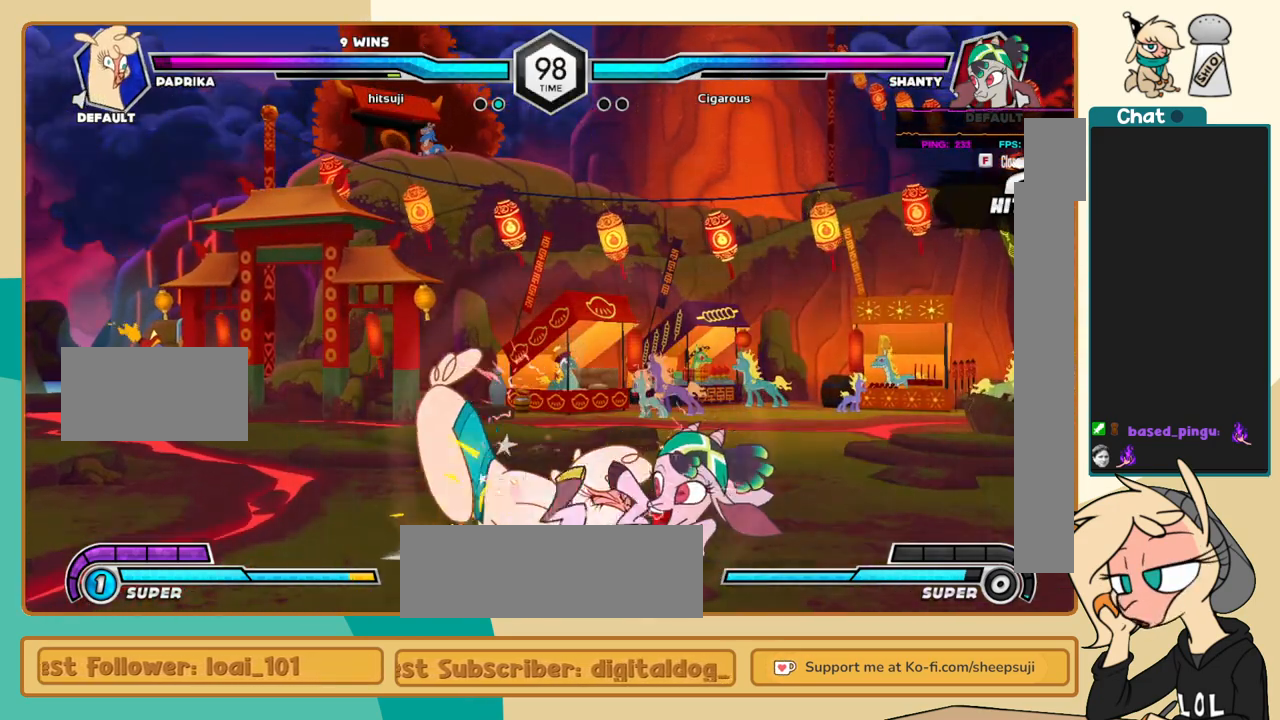
{"keys": ["j", "k"], "events": [[33, "j", "down"], [417, "k", "down"]]}
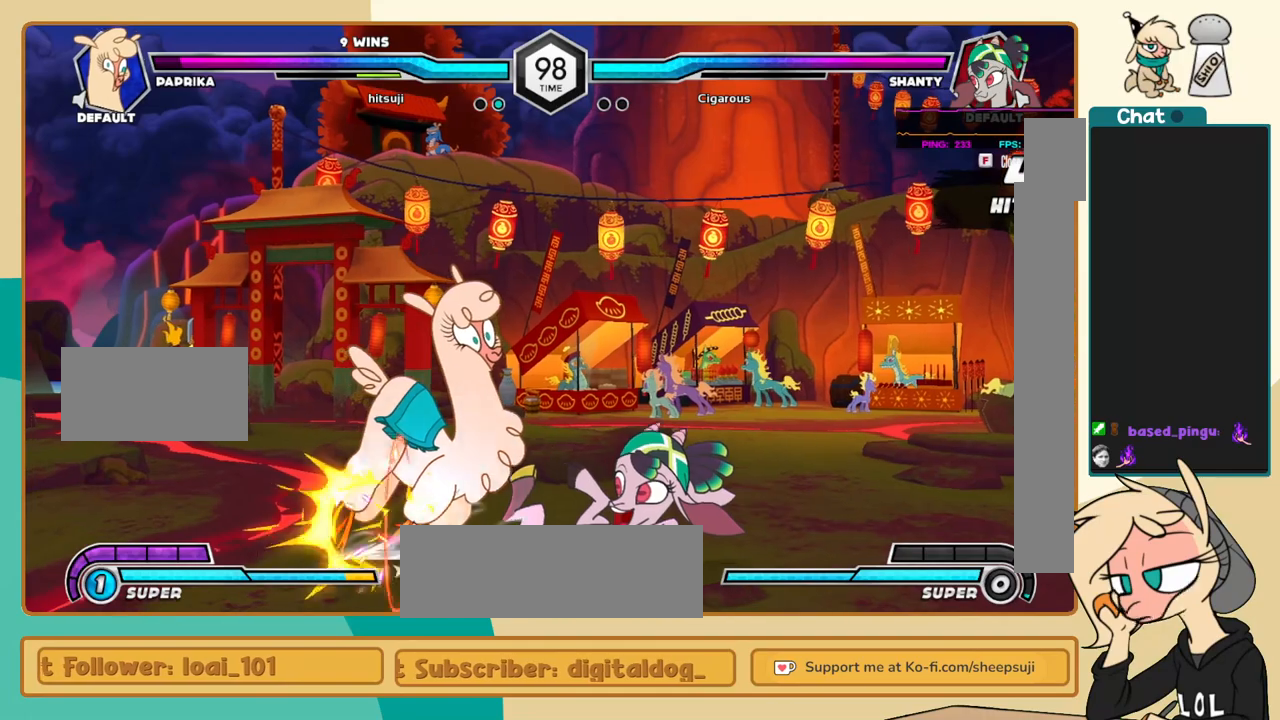
{"keys": ["j", "k"], "events": []}
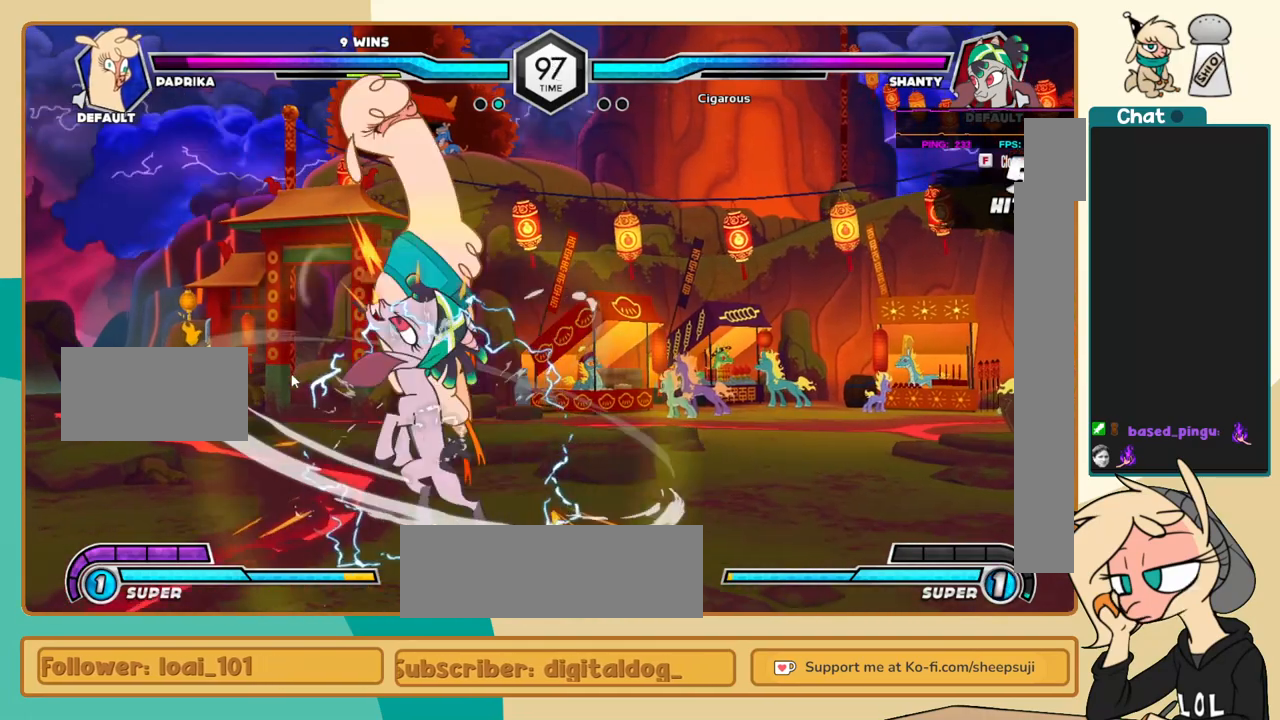
{"keys": ["c", "j"], "events": [[117, "k", "up"], [250, "c", "down"]]}
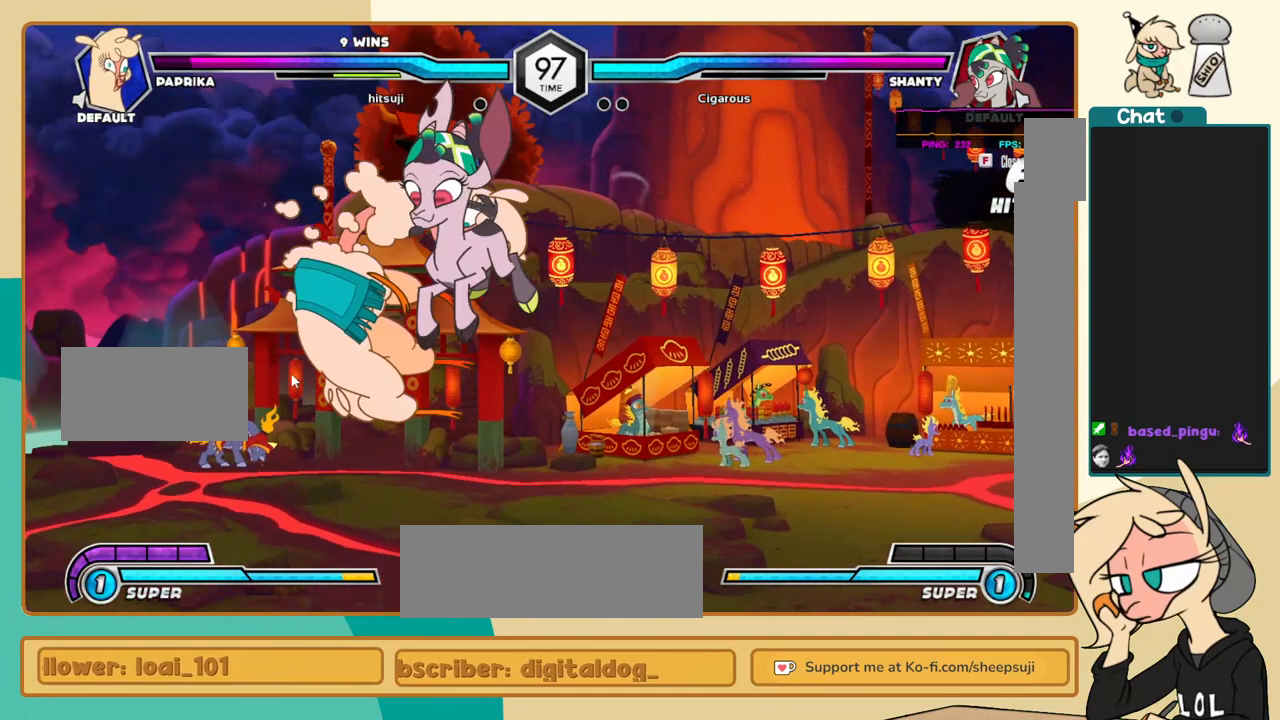
{"keys": ["j"], "events": [[450, "c", "up"]]}
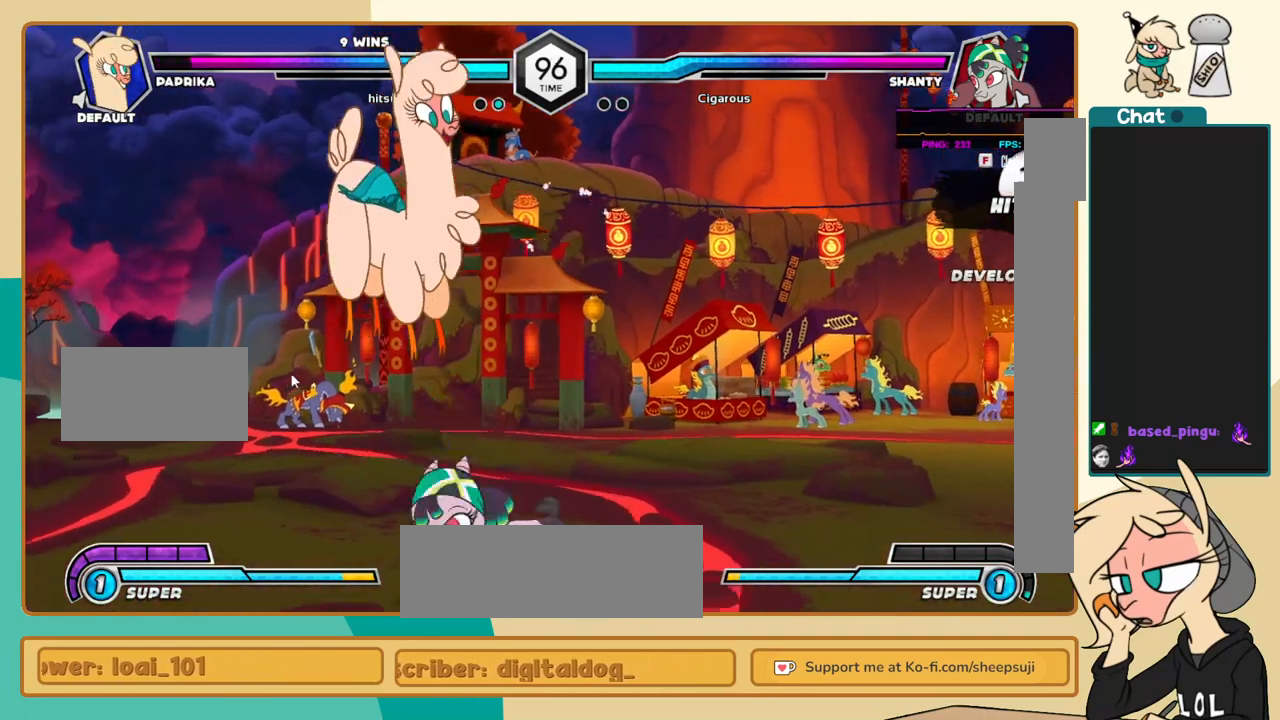
{"keys": ["k", "l"], "events": [[200, "k", "down"], [483, "j", "up"], [483, "l", "down"]]}
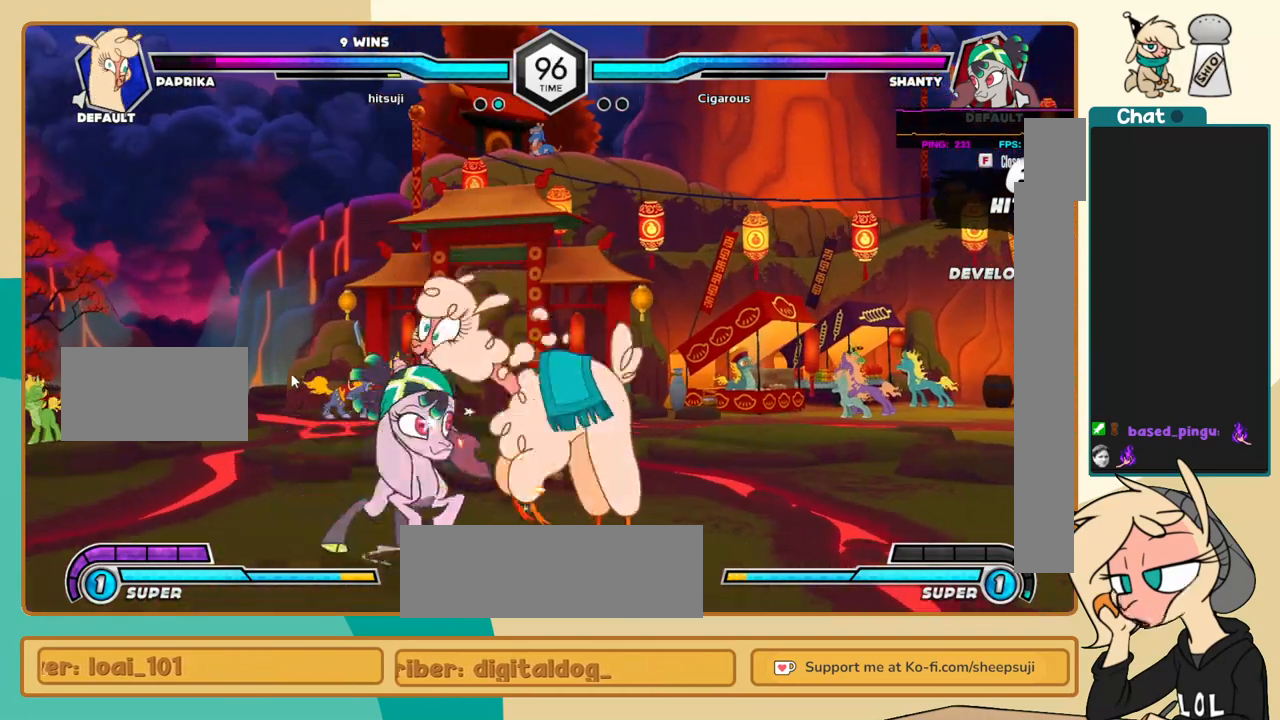
{"keys": ["k", "l"], "events": []}
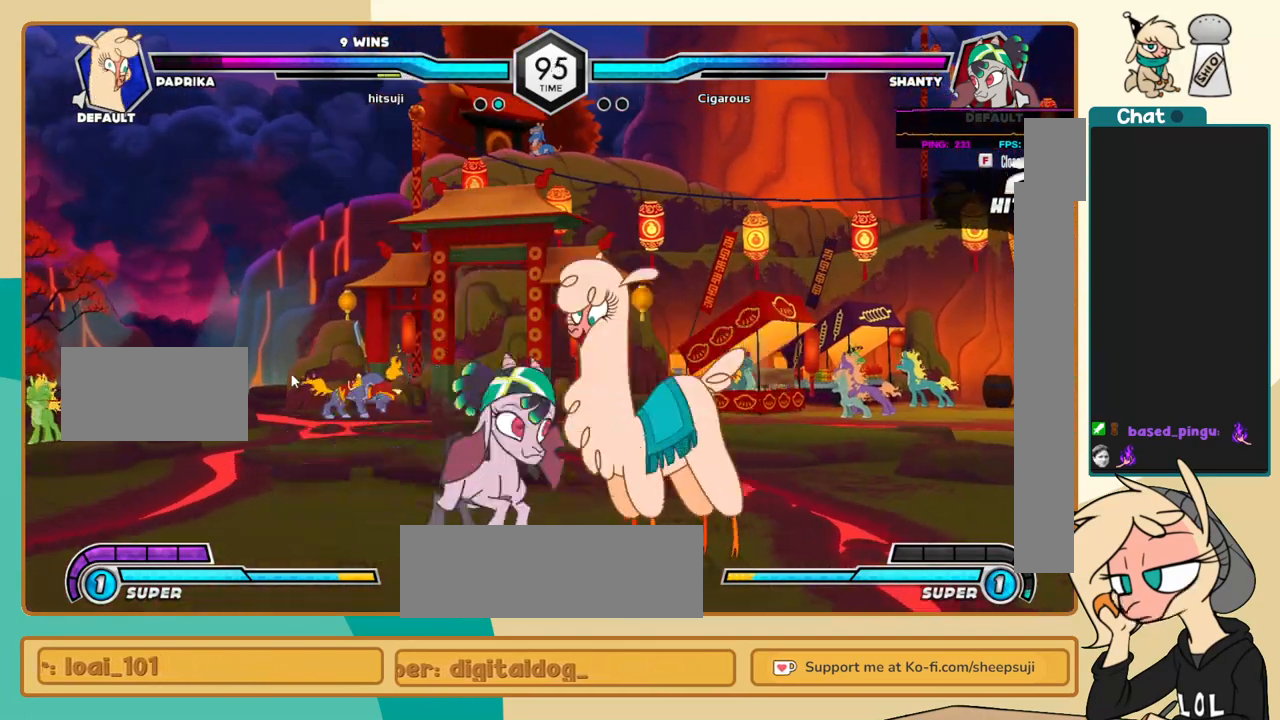
{"keys": ["k", "l"], "events": []}
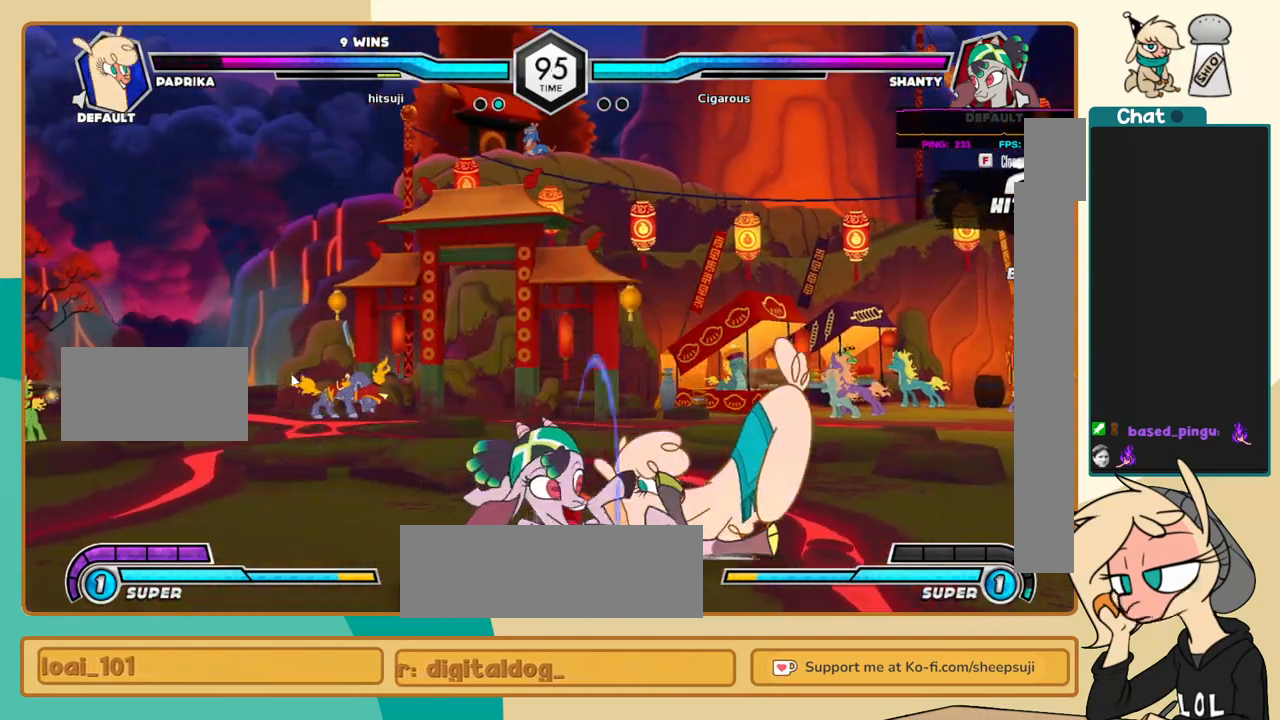
{"keys": ["k", "l"], "events": []}
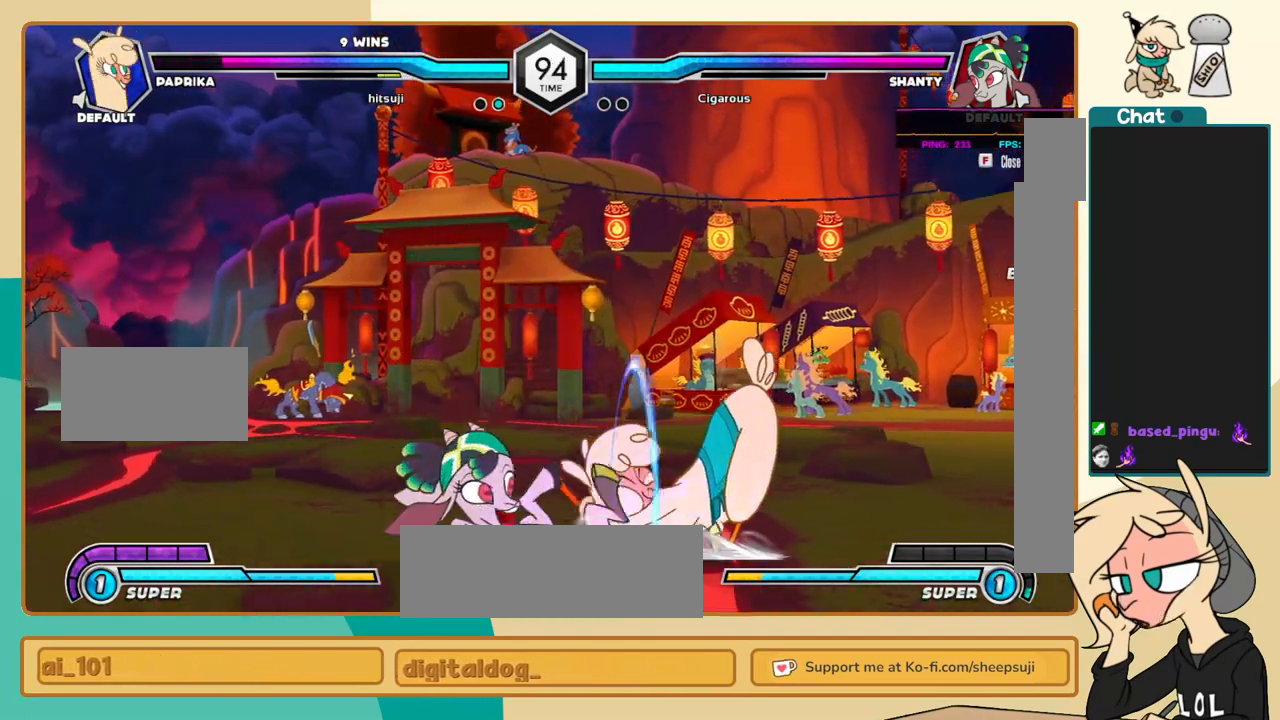
{"keys": ["k", "l"], "events": []}
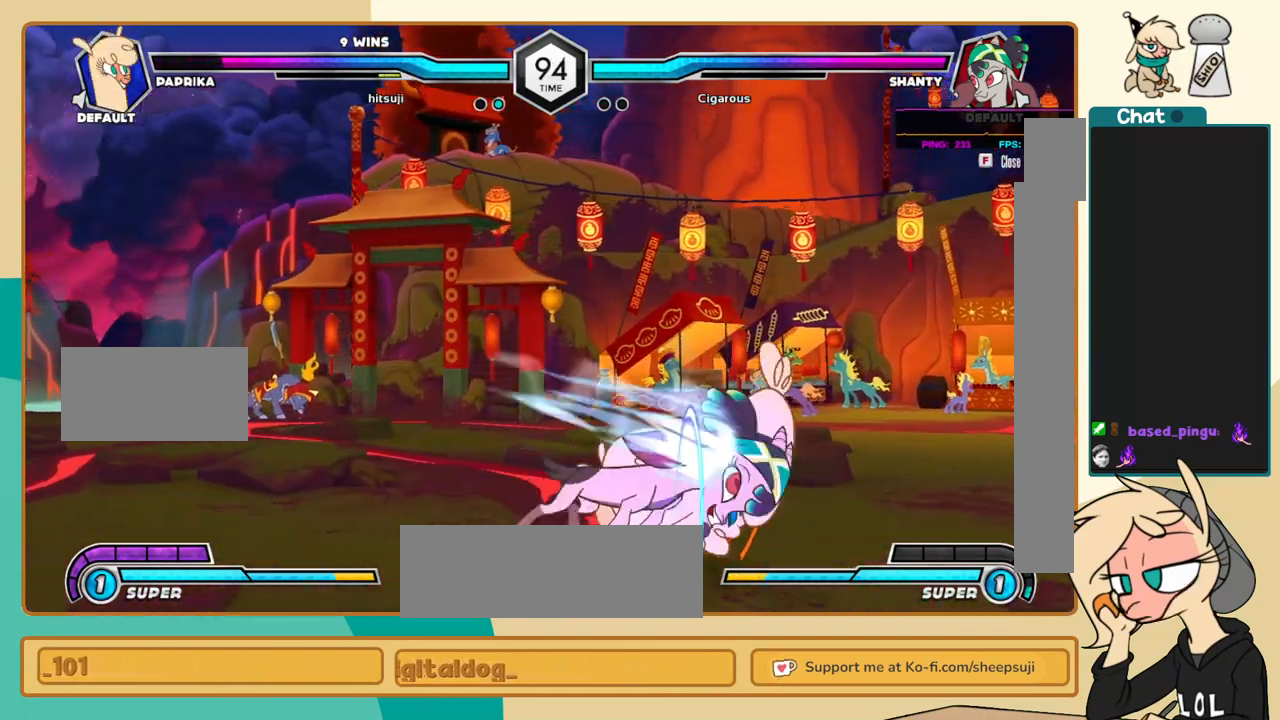
{"keys": ["l"], "events": [[267, "x", "down"], [317, "x", "up"], [467, "k", "up"]]}
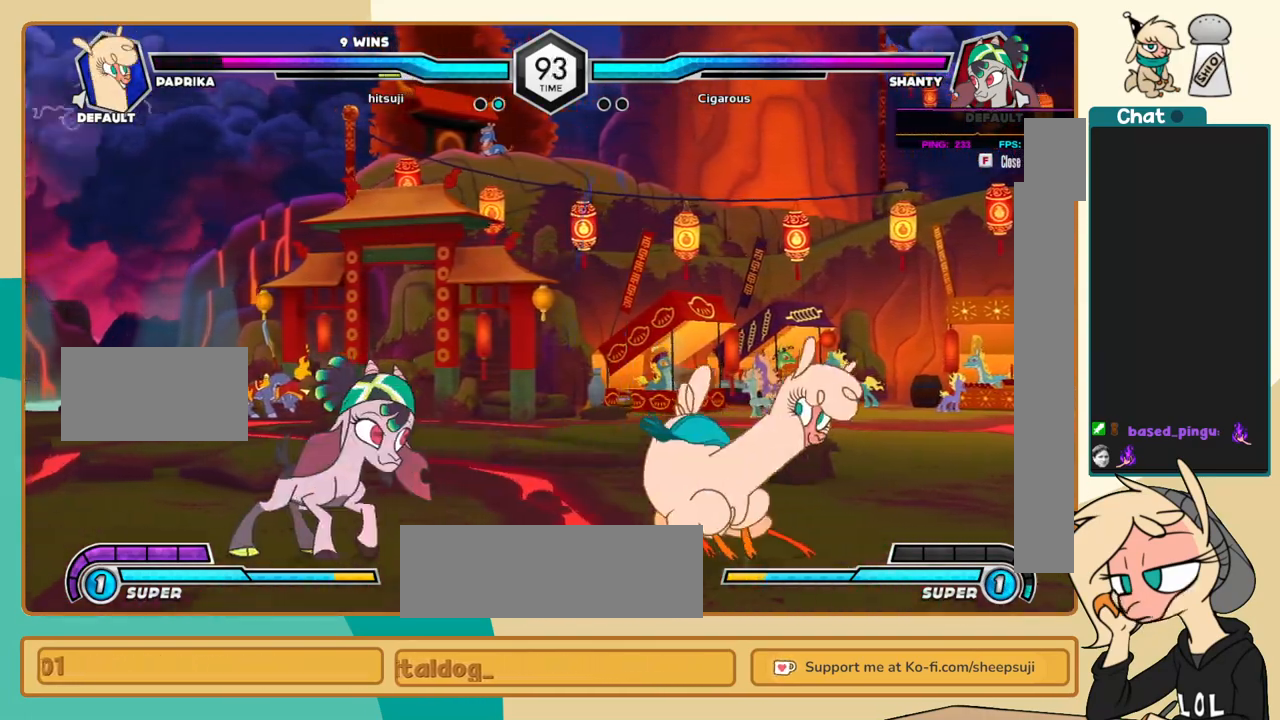
{"keys": ["j"], "events": [[200, "j", "down"], [200, "l", "up"], [233, "a", "down"], [283, "a", "up"]]}
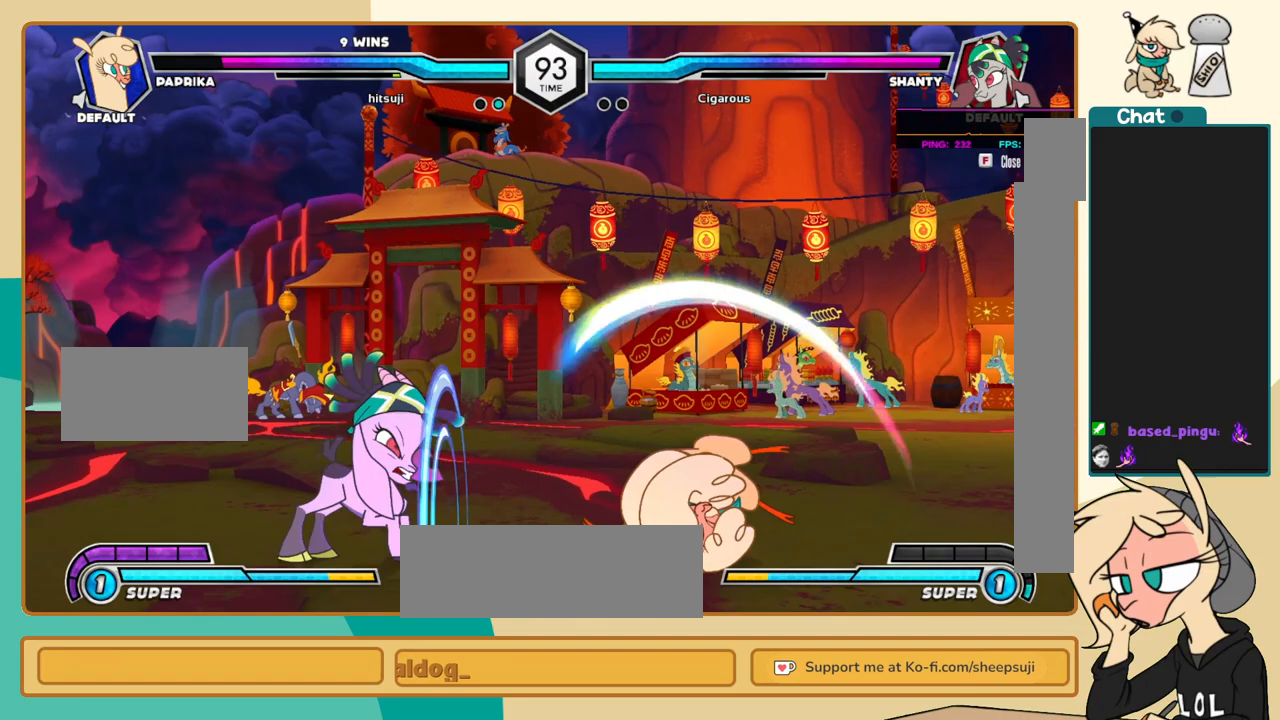
{"keys": ["j"], "events": [[300, "c", "down"], [400, "c", "up"]]}
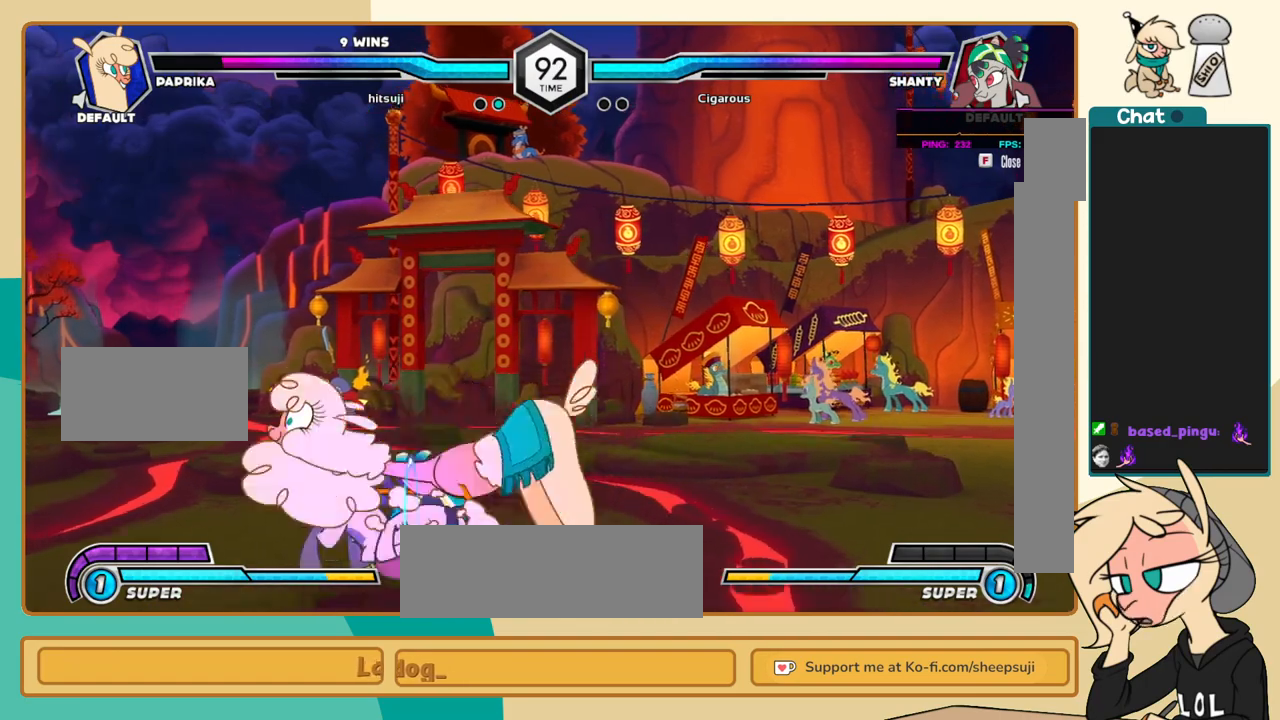
{"keys": [], "events": [[217, "j", "up"], [417, "c", "down"], [500, "c", "up"]]}
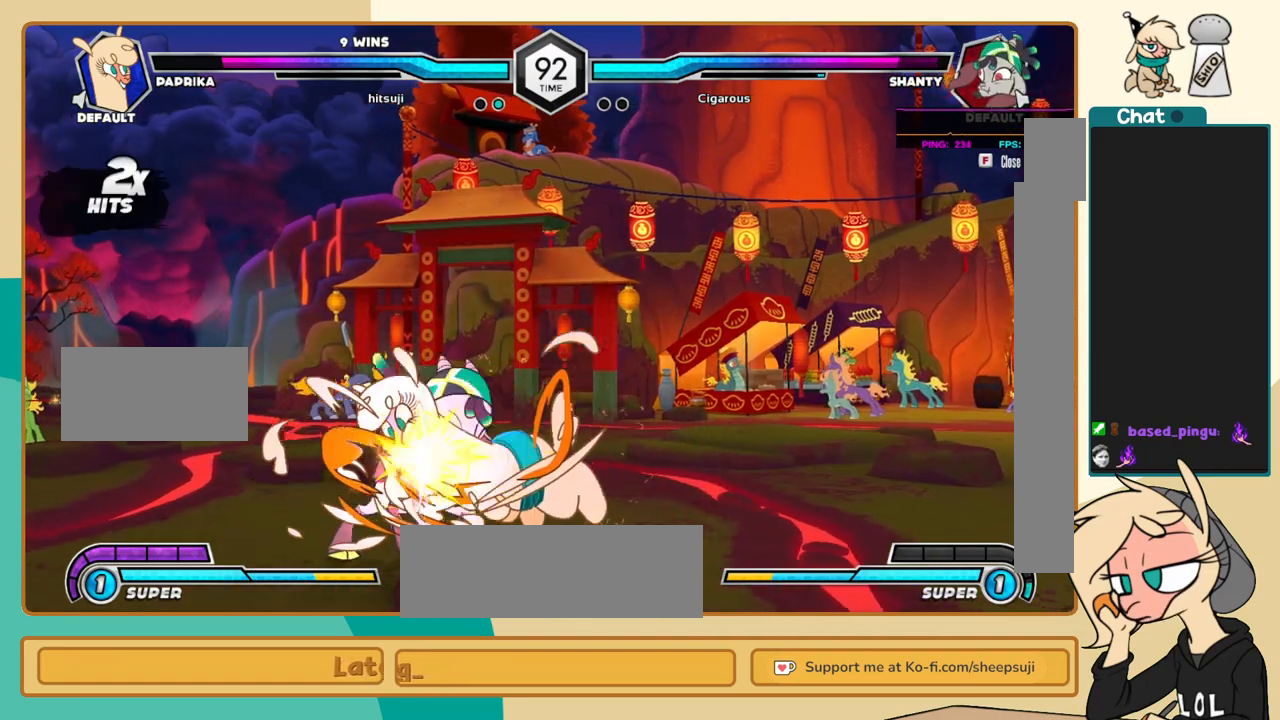
{"keys": ["i", "j"], "events": [[333, "c", "down"], [433, "c", "up"], [433, "i", "down"], [433, "j", "down"]]}
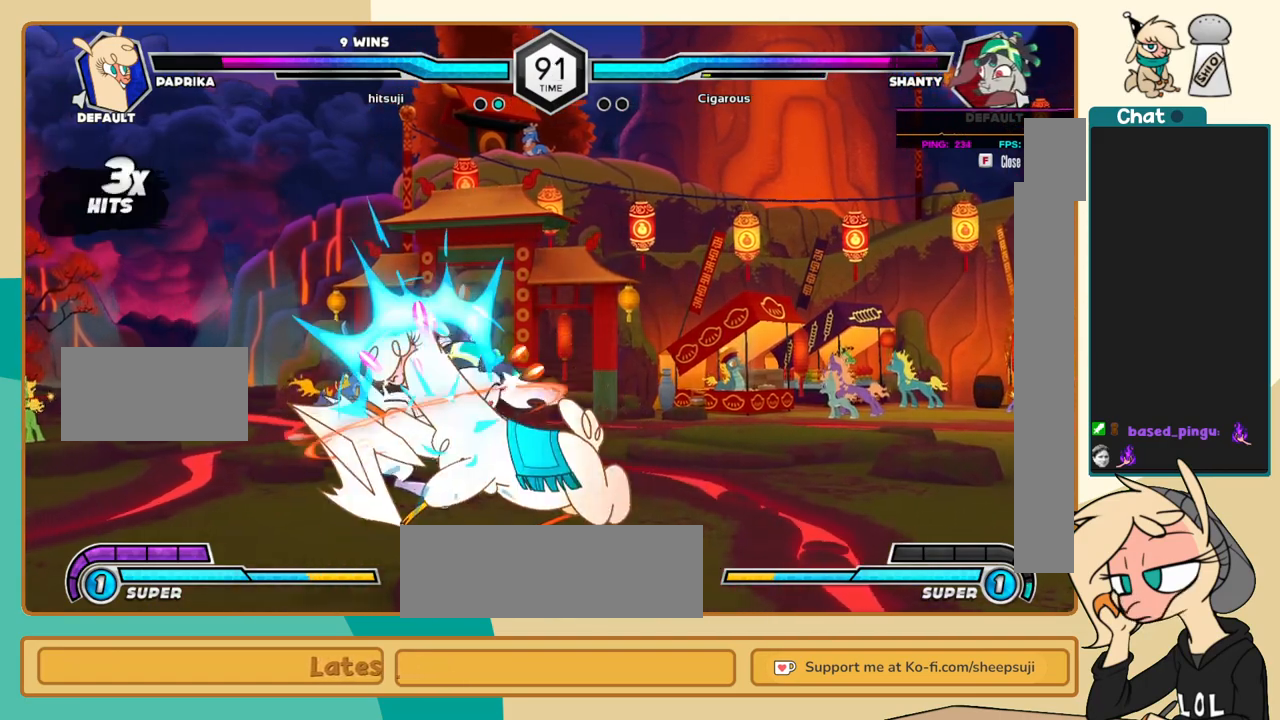
{"keys": ["l"], "events": [[17, "i", "up"], [17, "j", "up"], [117, "c", "down"], [167, "c", "up"], [250, "l", "down"]]}
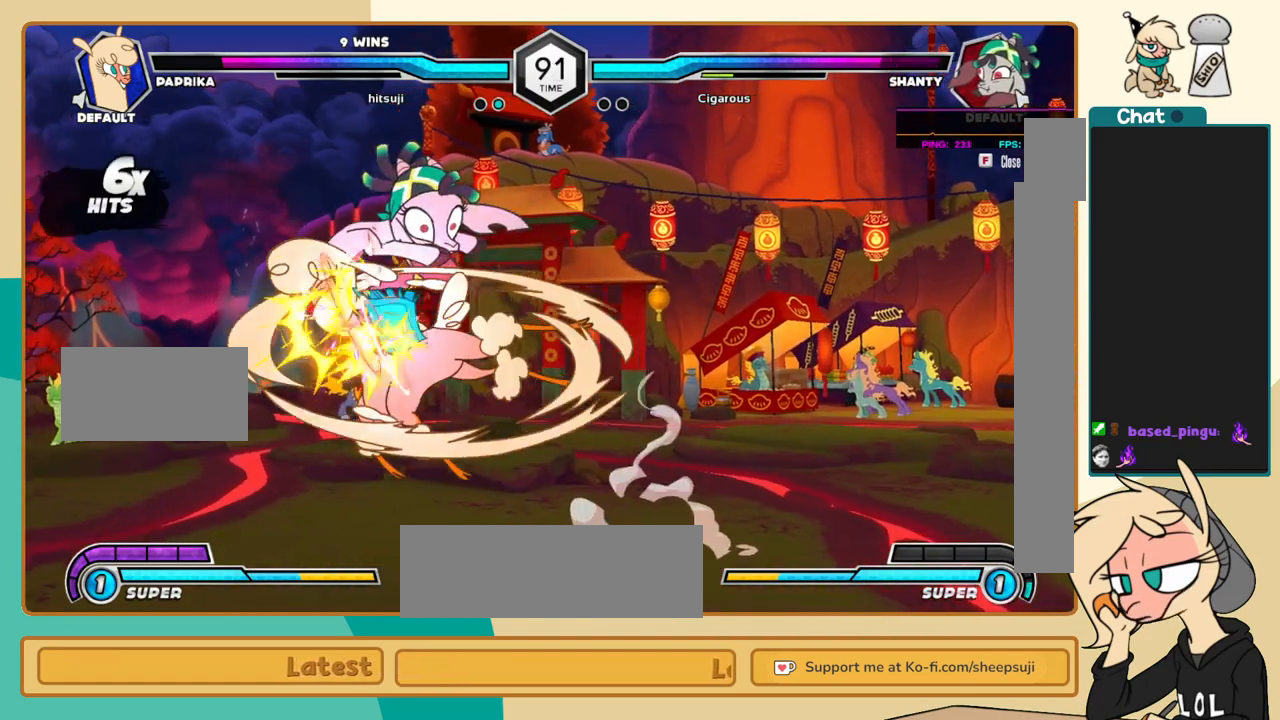
{"keys": ["l", "s"], "events": [[500, "s", "down"]]}
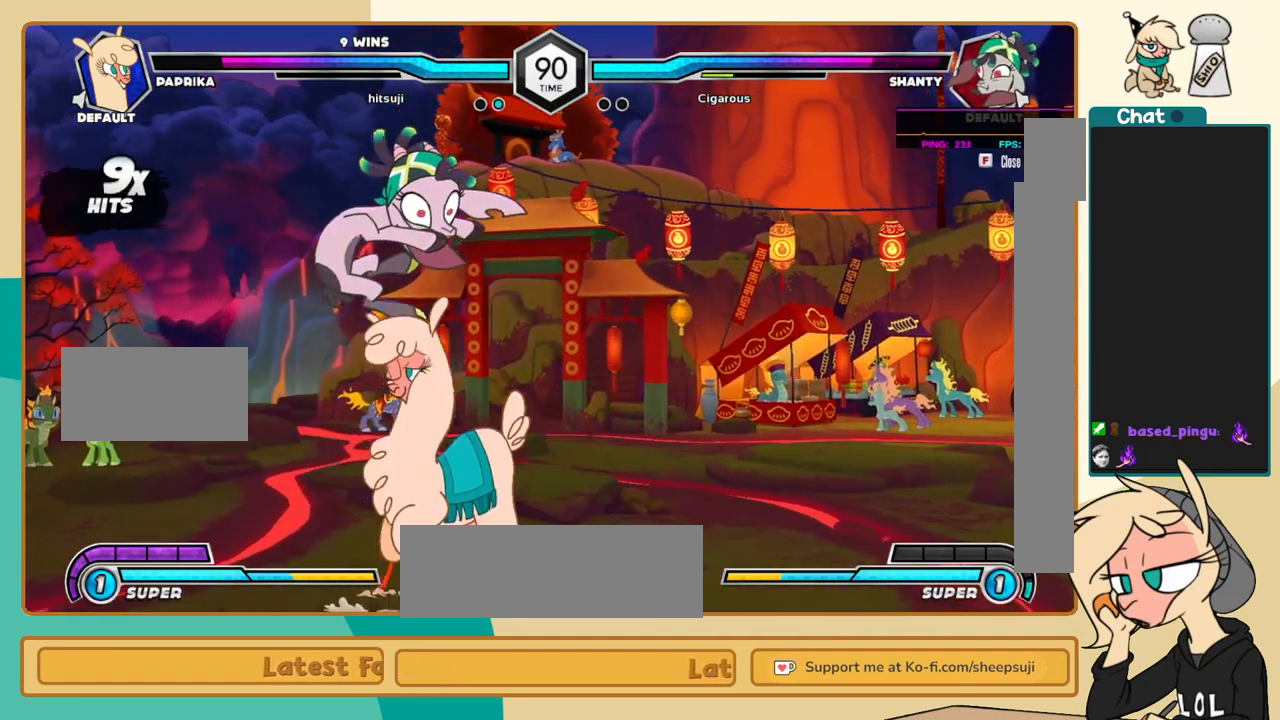
{"keys": ["j"], "events": [[100, "s", "up"], [150, "j", "down"], [200, "l", "up"], [233, "c", "down"], [283, "c", "up"]]}
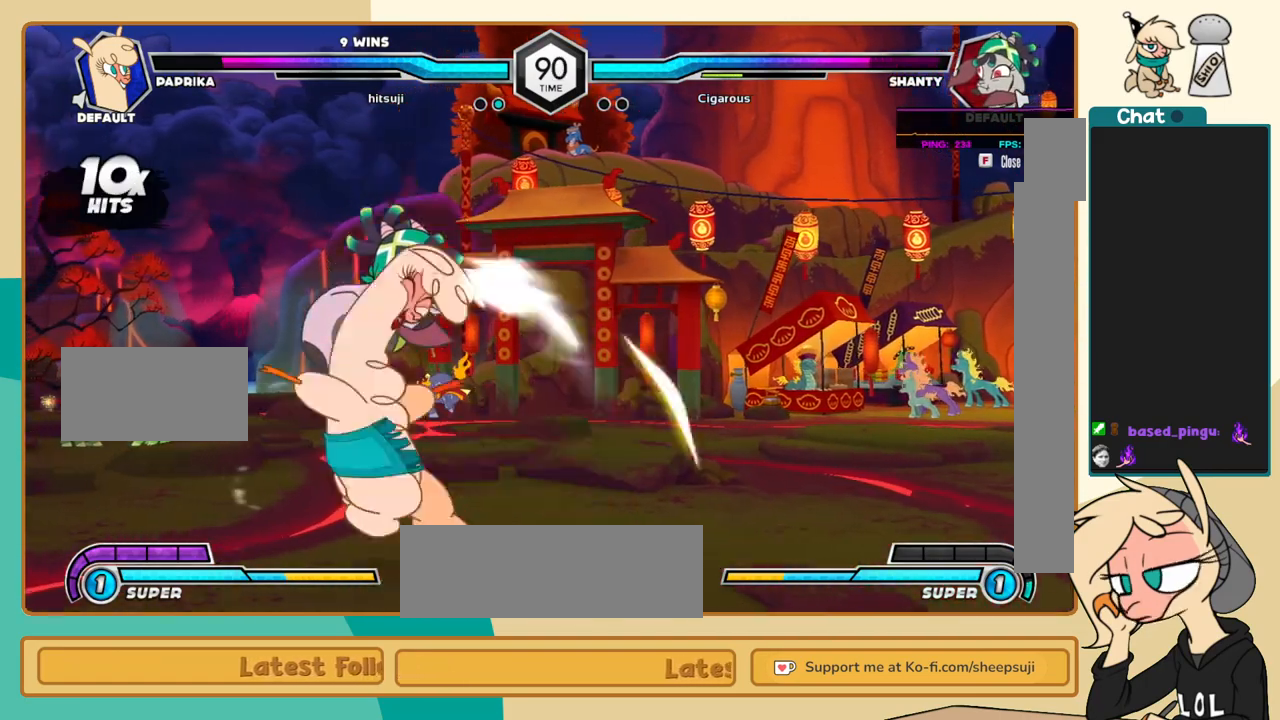
{"keys": ["j"], "events": [[117, "i", "down"], [217, "i", "up"]]}
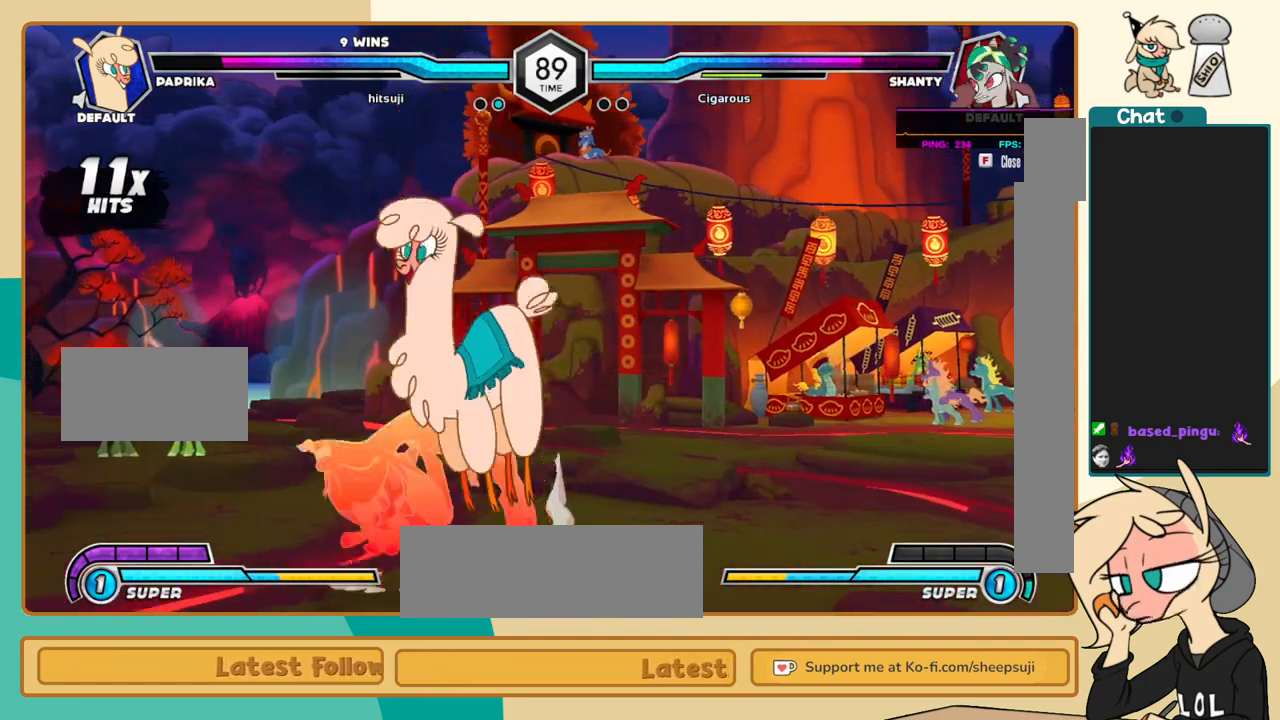
{"keys": ["j", "k"], "events": [[367, "a", "down"], [417, "k", "down"], [467, "a", "up"]]}
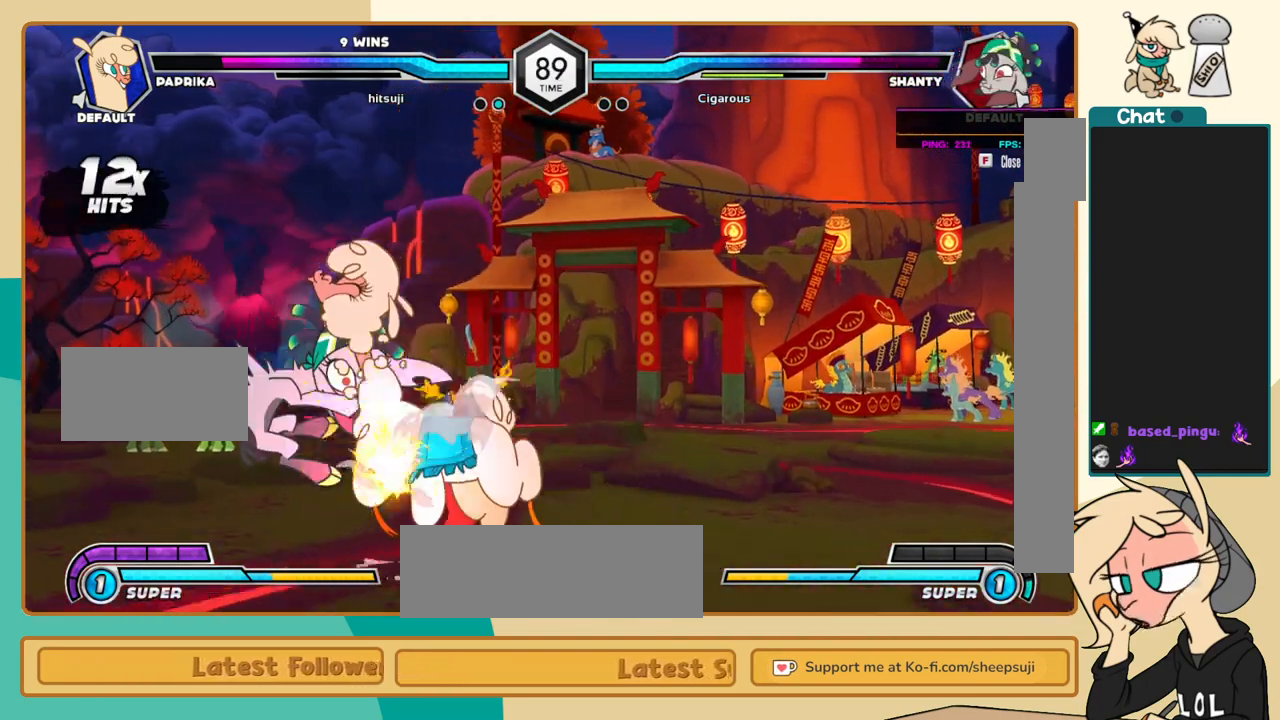
{"keys": ["j"], "events": [[150, "z", "down"], [200, "z", "up"], [433, "k", "up"]]}
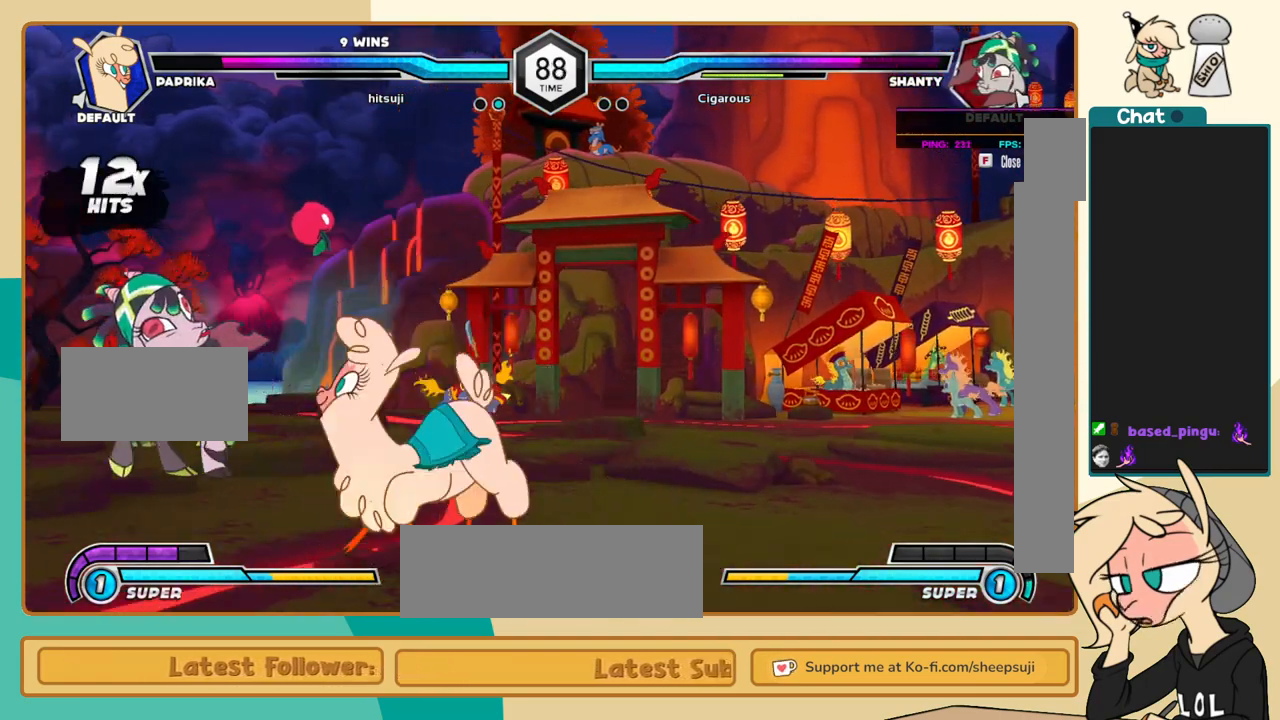
{"keys": ["k", "l"], "events": [[167, "c", "down"], [200, "c", "up"], [300, "j", "up"], [300, "l", "down"], [483, "k", "down"]]}
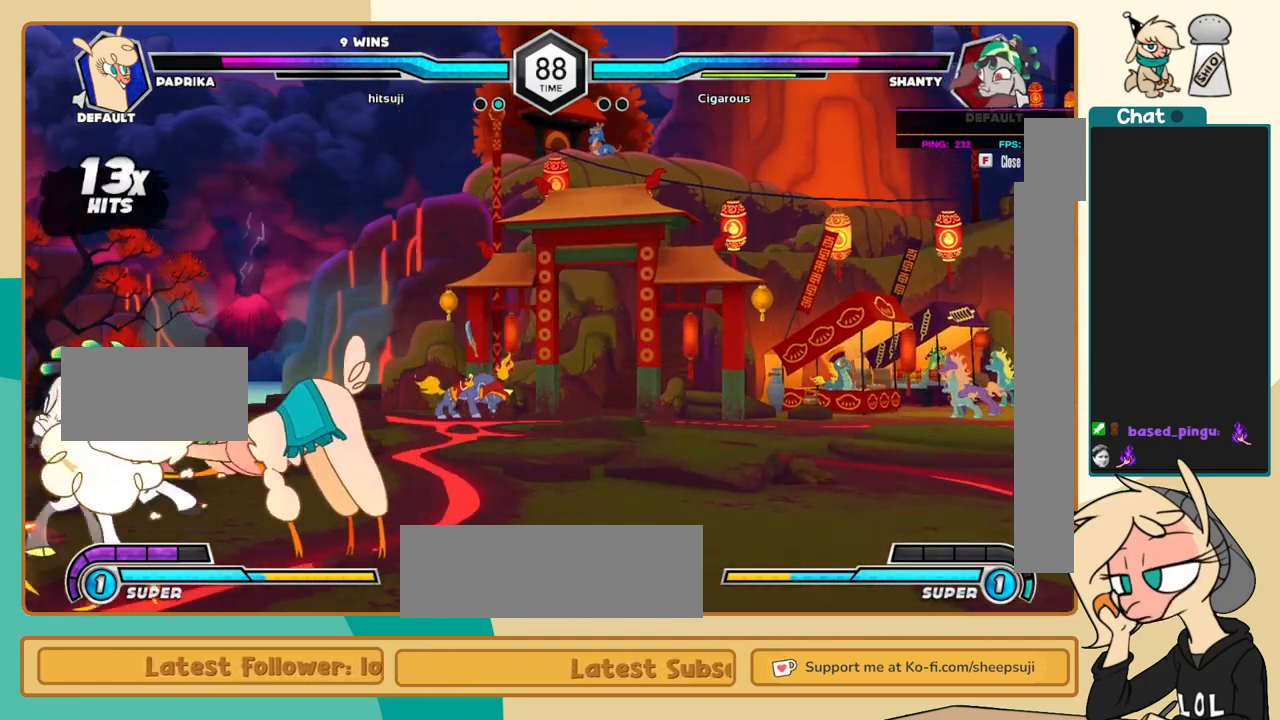
{"keys": ["j"], "events": [[417, "a", "down"], [467, "a", "up"], [467, "l", "up"], [500, "j", "down"], [500, "k", "up"]]}
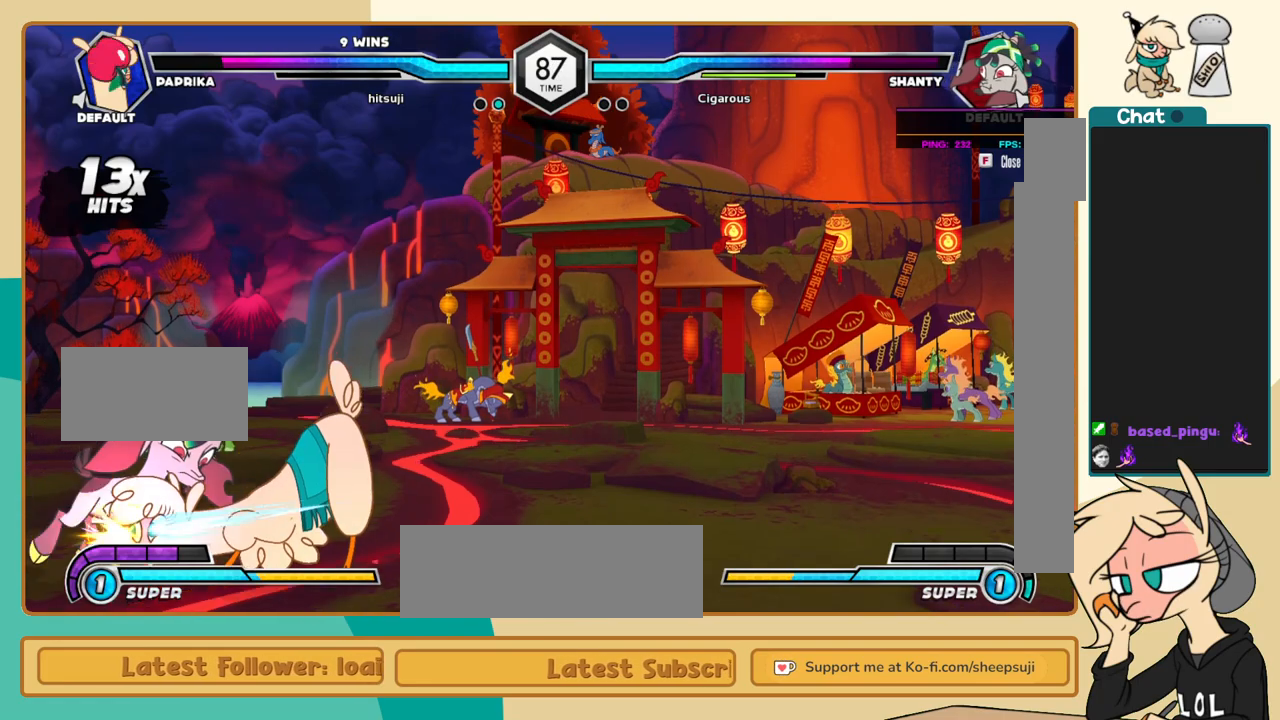
{"keys": ["j"], "events": [[100, "c", "down"], [150, "c", "up"]]}